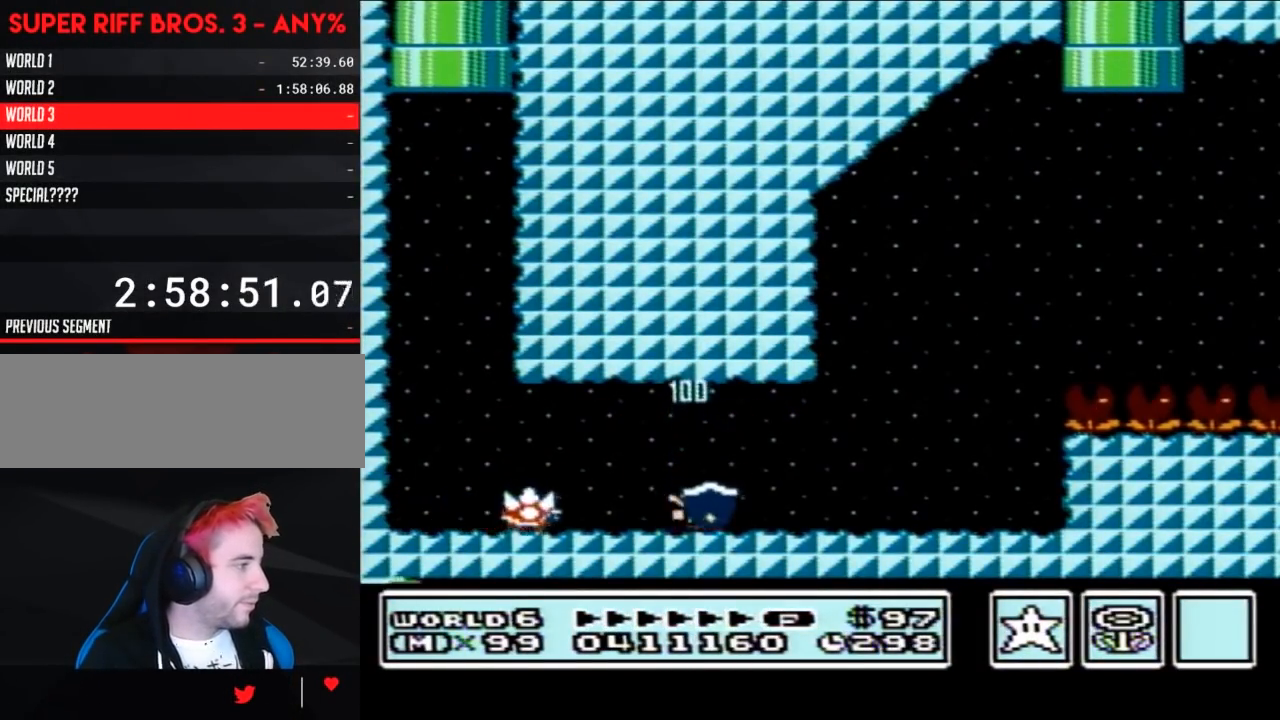
Gameplay with a controller (Nintendo layout); each line is a JSON object with the inputs held at the frame after it. "events" lists button and stick changes between this image and that frame as [ms after this image, input, new state], when the widget could be followed in between. Not read: L3 R3.
{"buttons": ["B", "DPAD_RIGHT"], "events": []}
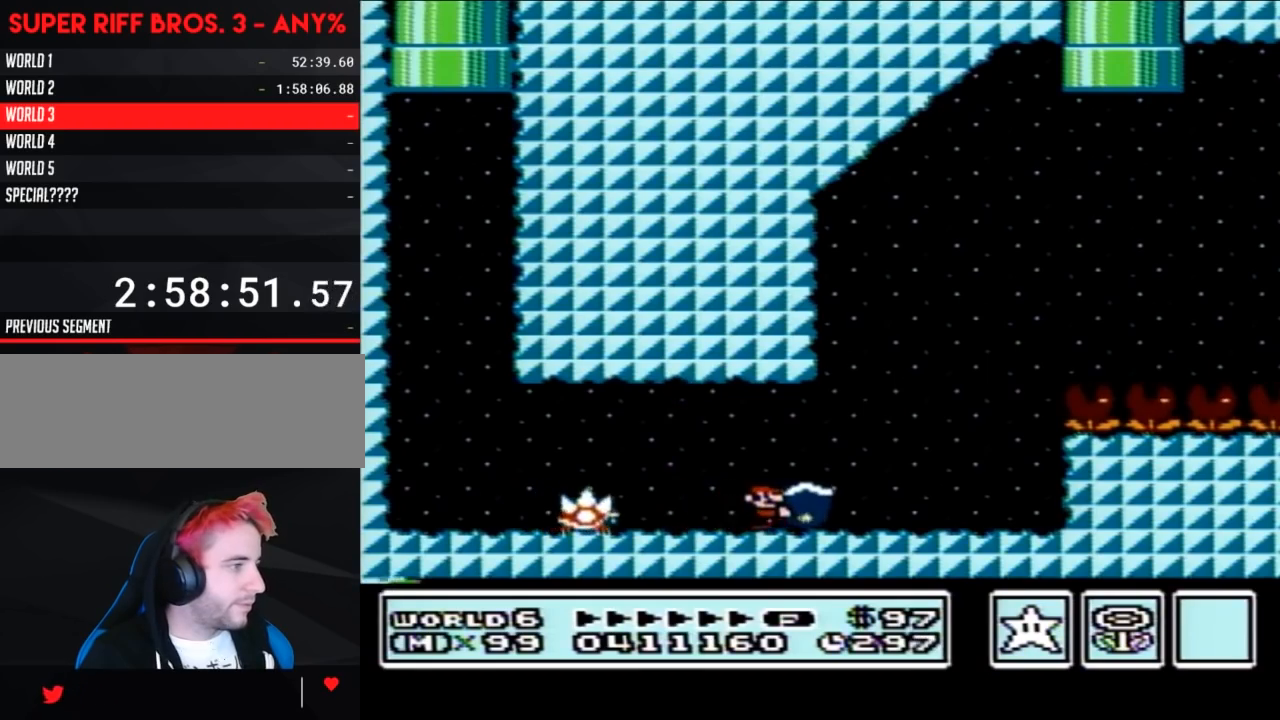
{"buttons": ["A", "B", "DPAD_RIGHT"], "events": [[333, "A", "down"]]}
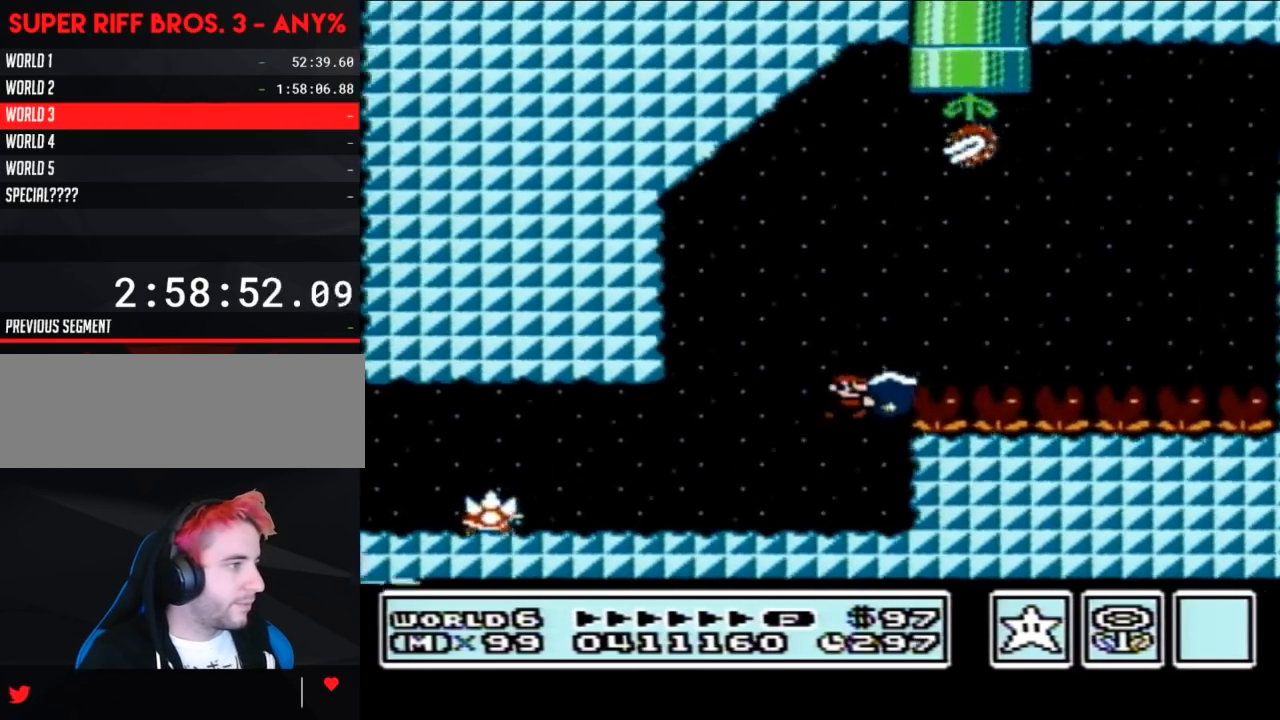
{"buttons": ["A", "B", "DPAD_LEFT"], "events": [[183, "B", "up"], [267, "B", "down"], [333, "A", "up"], [433, "DPAD_RIGHT", "up"], [450, "DPAD_LEFT", "down"], [483, "A", "down"]]}
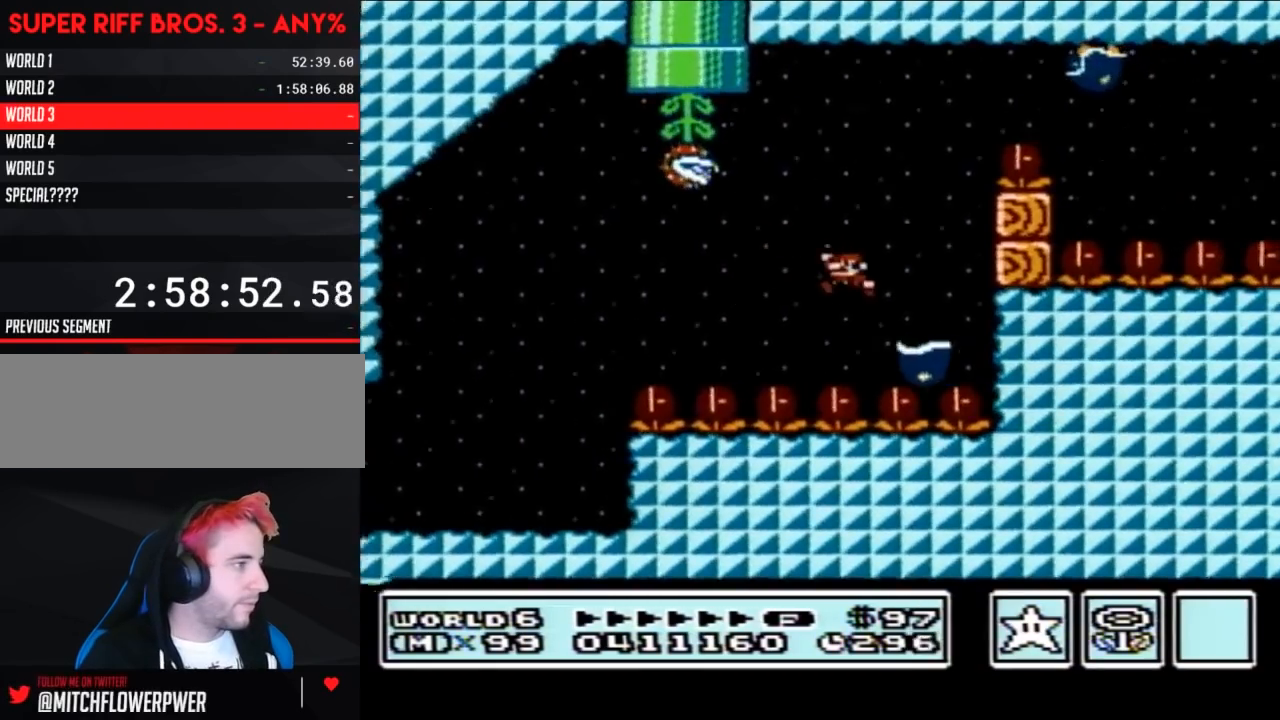
{"buttons": ["A", "B"], "events": [[17, "DPAD_UP", "down"], [83, "DPAD_UP", "up"], [183, "DPAD_LEFT", "up"], [183, "DPAD_UP", "down"], [217, "DPAD_RIGHT", "down"], [217, "DPAD_UP", "up"], [483, "DPAD_RIGHT", "up"]]}
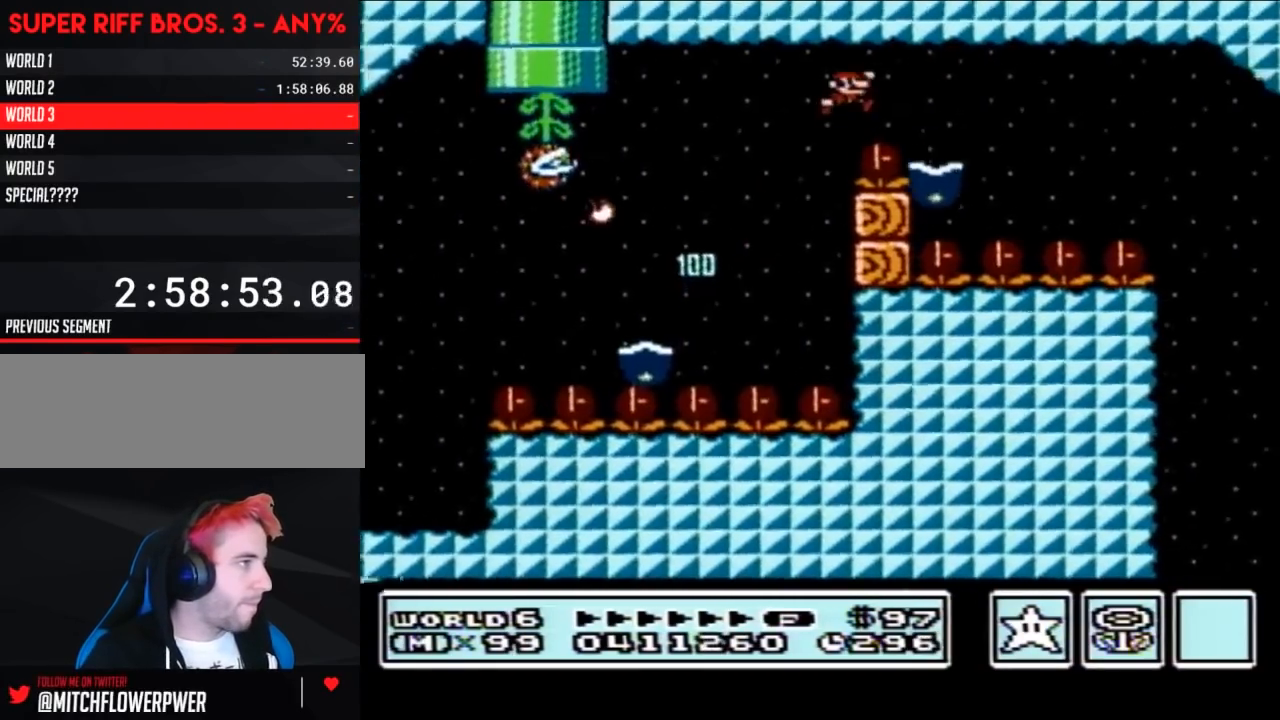
{"buttons": ["B"], "events": [[17, "A", "up"], [200, "DPAD_RIGHT", "down"], [433, "DPAD_RIGHT", "up"]]}
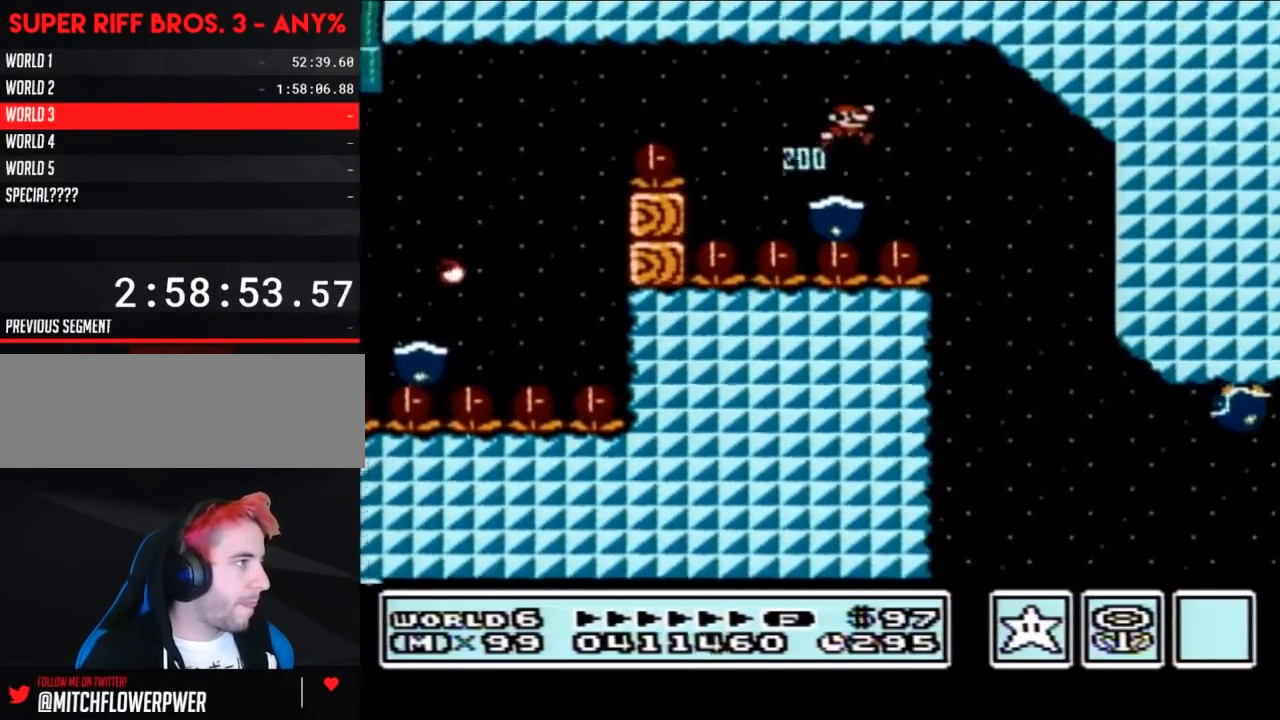
{"buttons": ["B", "DPAD_RIGHT"], "events": [[117, "DPAD_LEFT", "down"], [233, "DPAD_LEFT", "up"], [400, "DPAD_RIGHT", "down"]]}
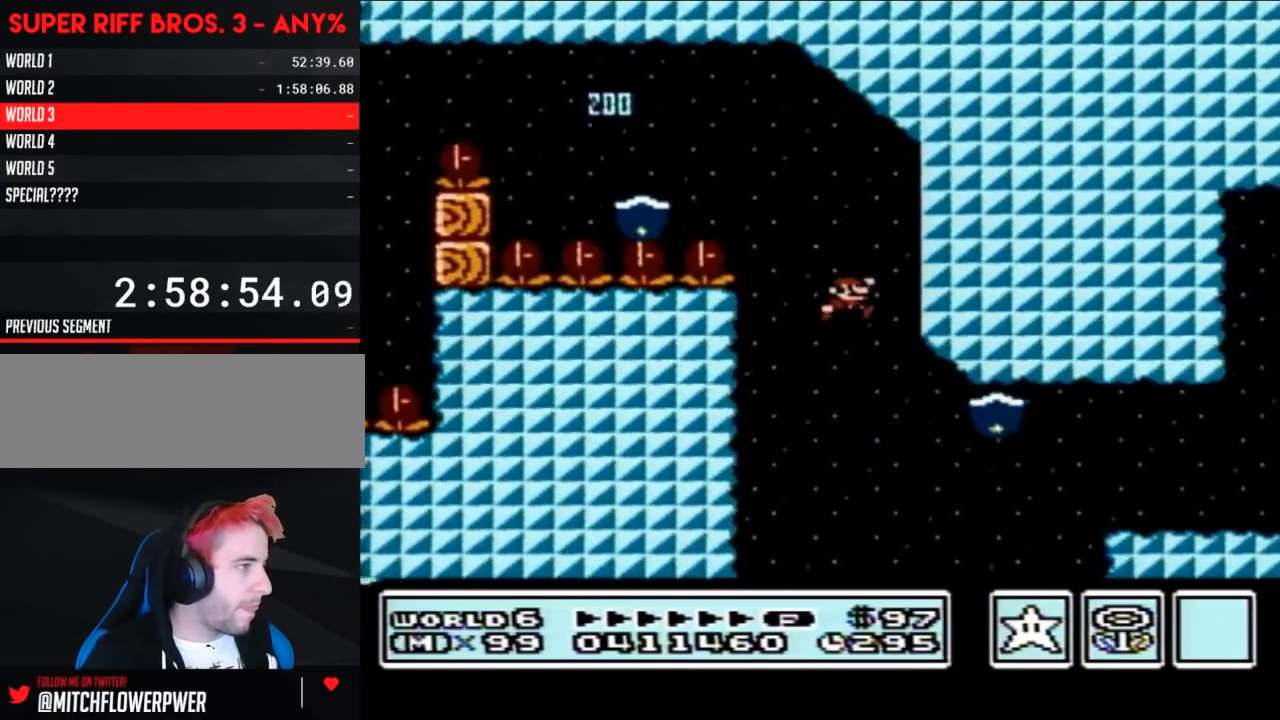
{"buttons": ["B"], "events": [[150, "A", "down"], [183, "DPAD_RIGHT", "up"], [200, "DPAD_LEFT", "down"], [267, "DPAD_LEFT", "up"], [267, "DPAD_RIGHT", "down"], [400, "A", "up"], [450, "DPAD_RIGHT", "up"]]}
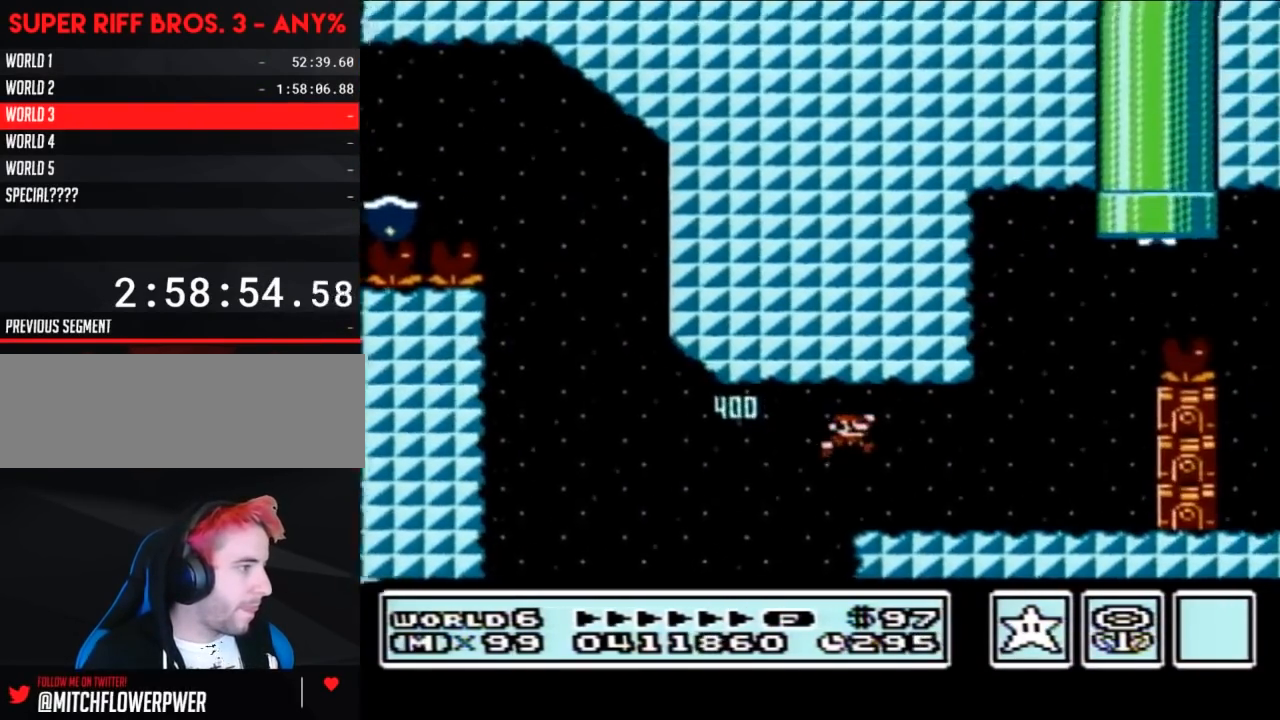
{"buttons": ["A", "B", "DPAD_RIGHT"], "events": [[50, "DPAD_RIGHT", "down"], [233, "A", "down"], [267, "DPAD_LEFT", "down"], [267, "DPAD_RIGHT", "up"], [333, "DPAD_UP", "down"], [400, "DPAD_LEFT", "up"], [400, "DPAD_RIGHT", "down"], [400, "DPAD_UP", "up"]]}
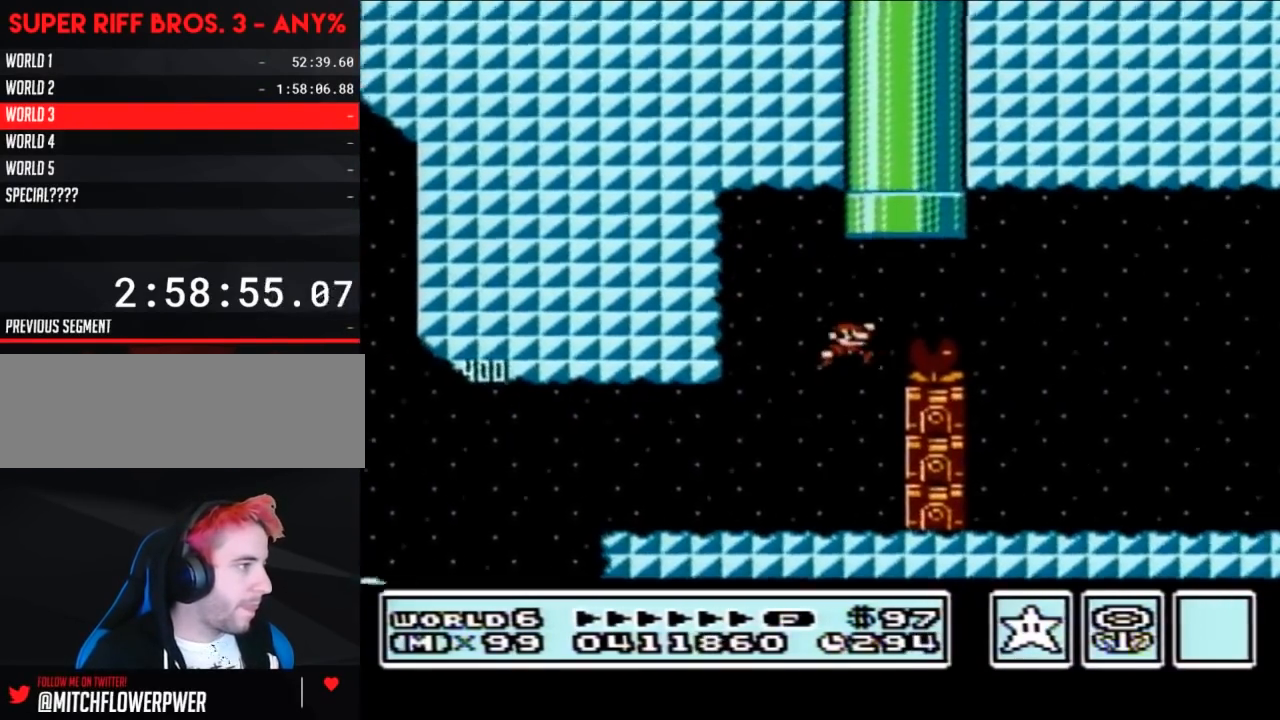
{"buttons": ["B"], "events": [[83, "A", "up"], [200, "DPAD_RIGHT", "up"]]}
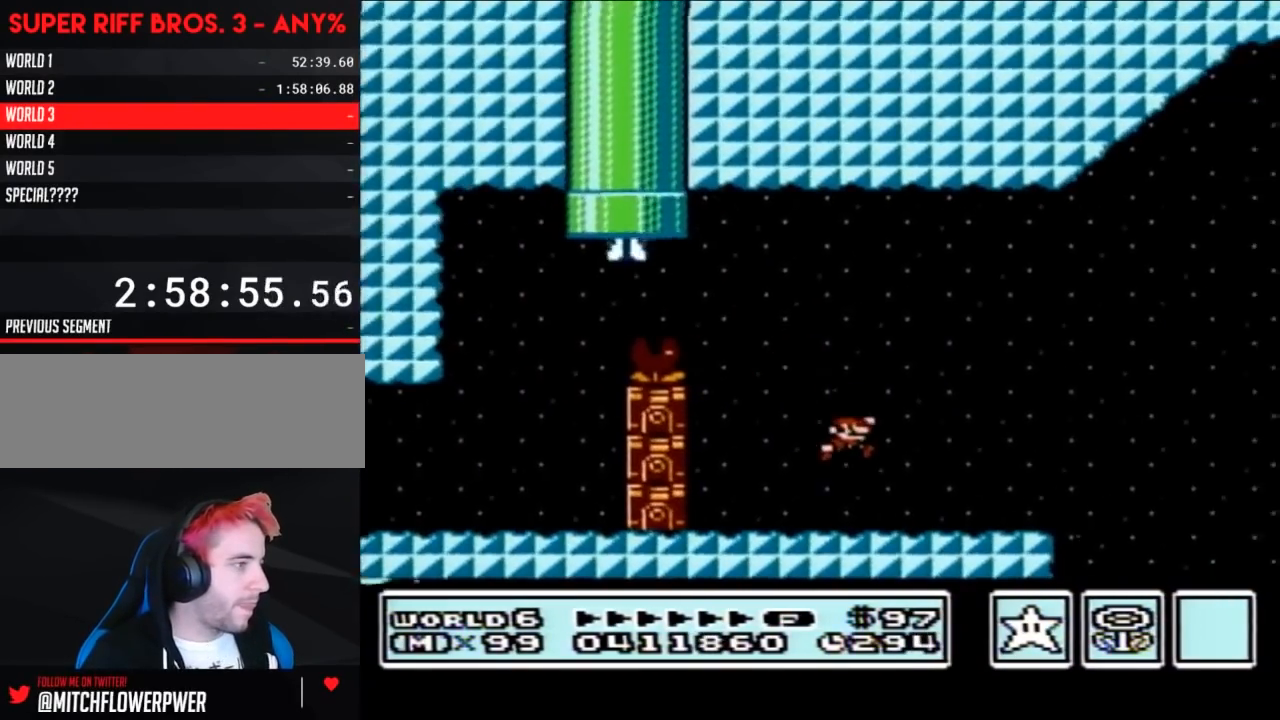
{"buttons": ["B", "DPAD_RIGHT"], "events": [[83, "DPAD_LEFT", "down"], [367, "DPAD_LEFT", "up"], [483, "DPAD_RIGHT", "down"]]}
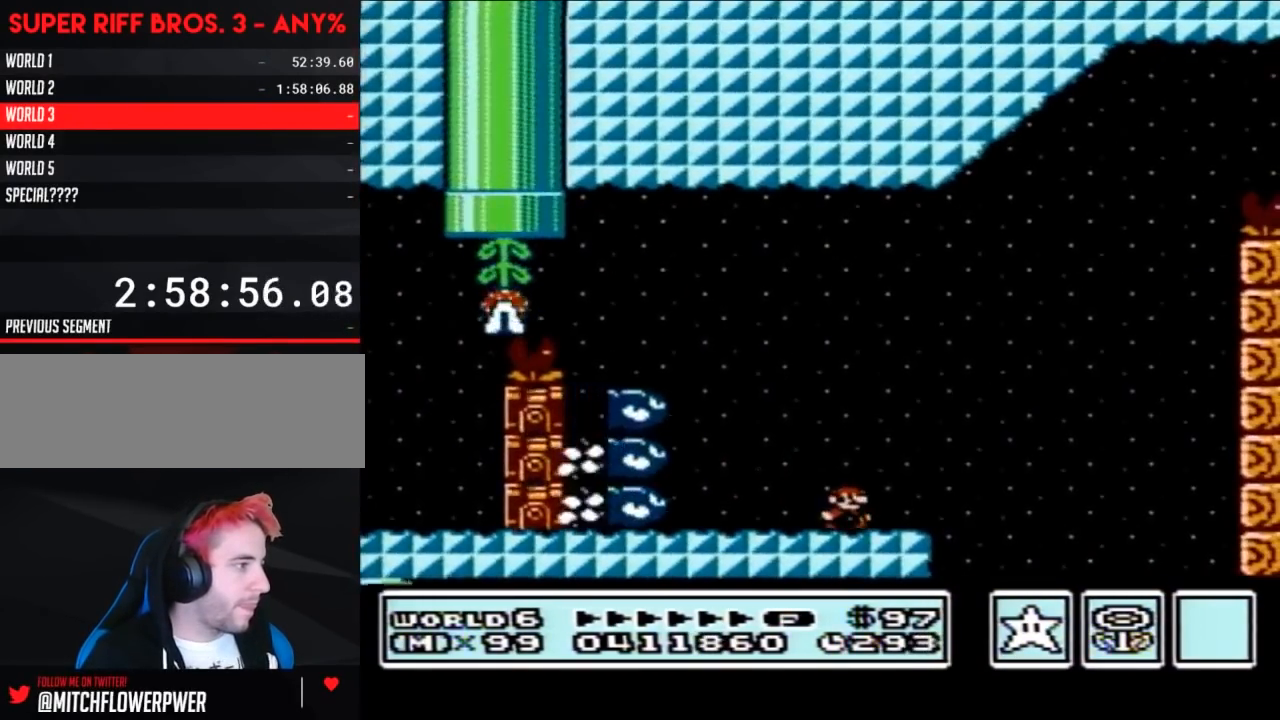
{"buttons": ["A", "B", "DPAD_RIGHT"], "events": [[183, "DPAD_RIGHT", "up"], [233, "DPAD_RIGHT", "down"], [450, "A", "down"]]}
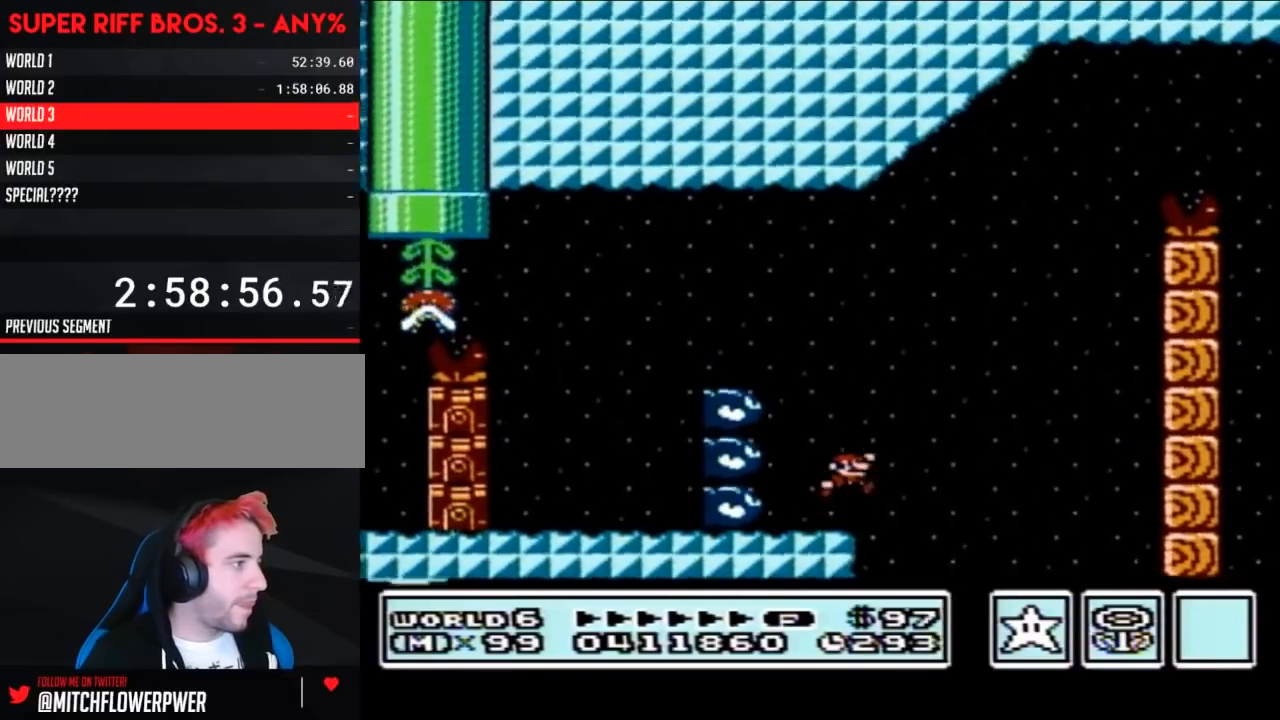
{"buttons": ["B", "DPAD_RIGHT"], "events": [[17, "DPAD_RIGHT", "up"], [117, "DPAD_LEFT", "down"], [267, "DPAD_LEFT", "up"], [300, "DPAD_RIGHT", "down"], [400, "A", "up"]]}
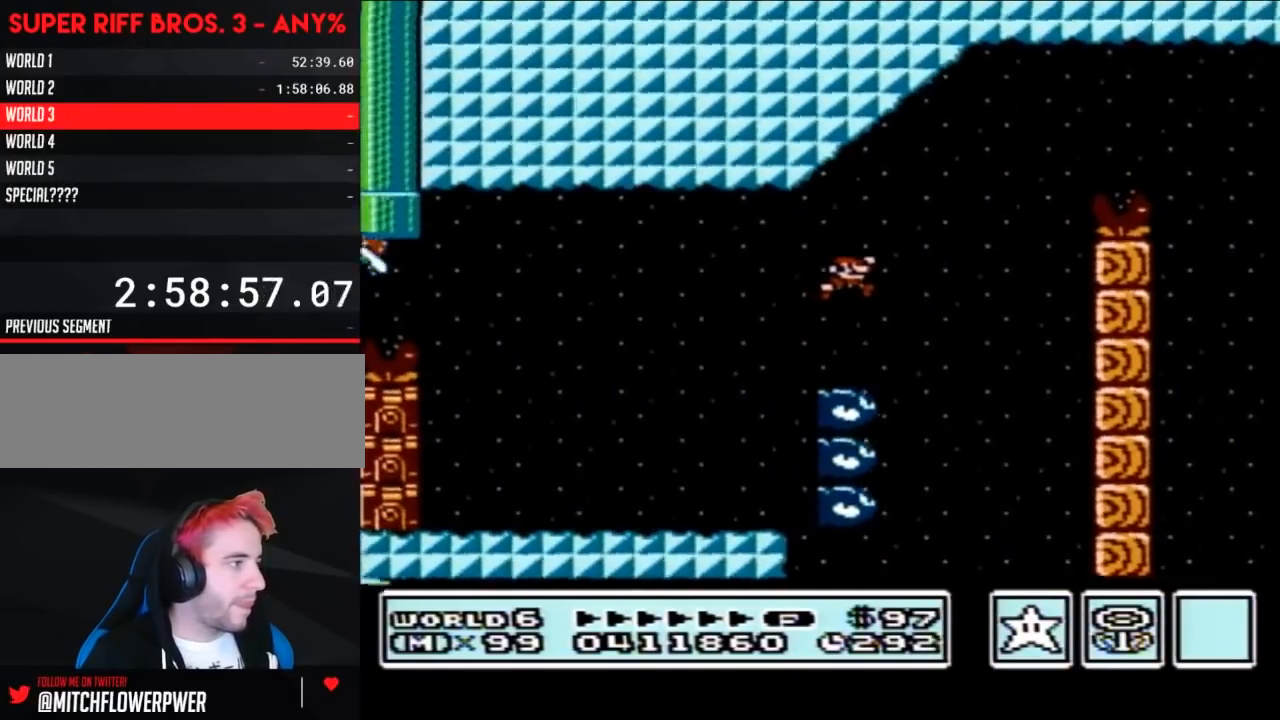
{"buttons": ["A", "B", "DPAD_RIGHT"], "events": [[17, "A", "down"]]}
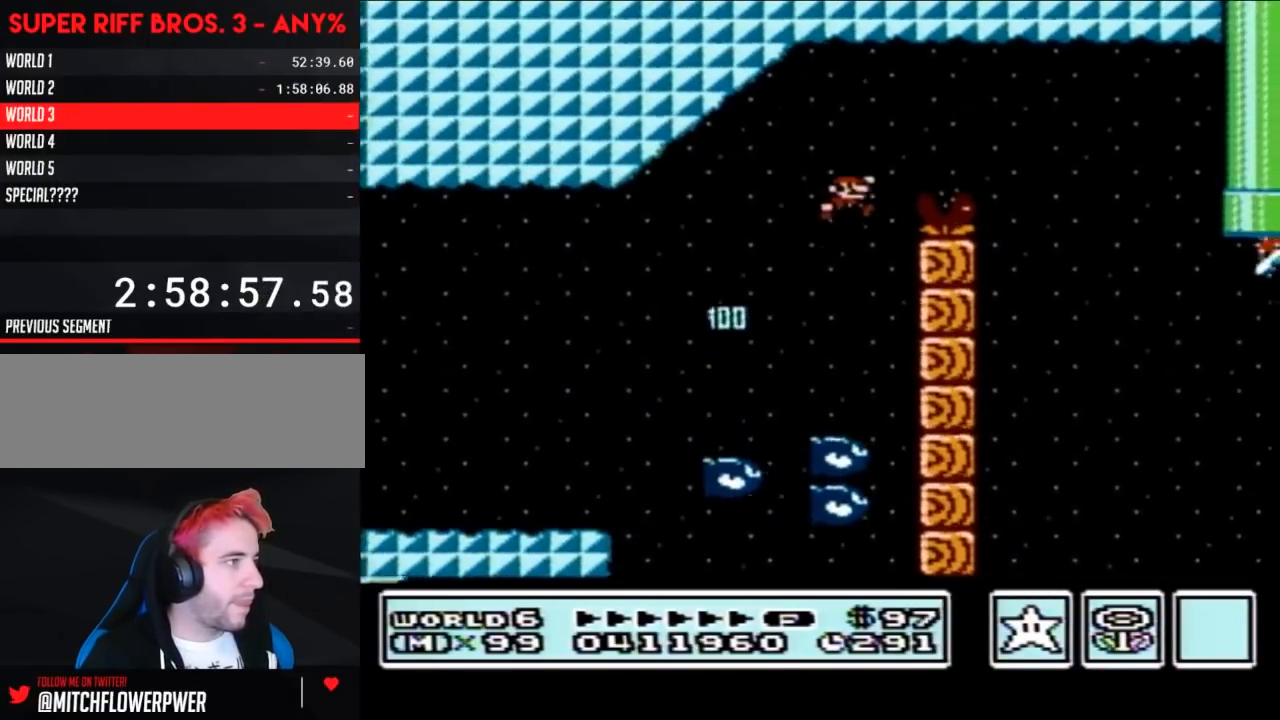
{"buttons": ["A", "B", "DPAD_LEFT"], "events": [[33, "DPAD_RIGHT", "up"], [317, "DPAD_LEFT", "down"]]}
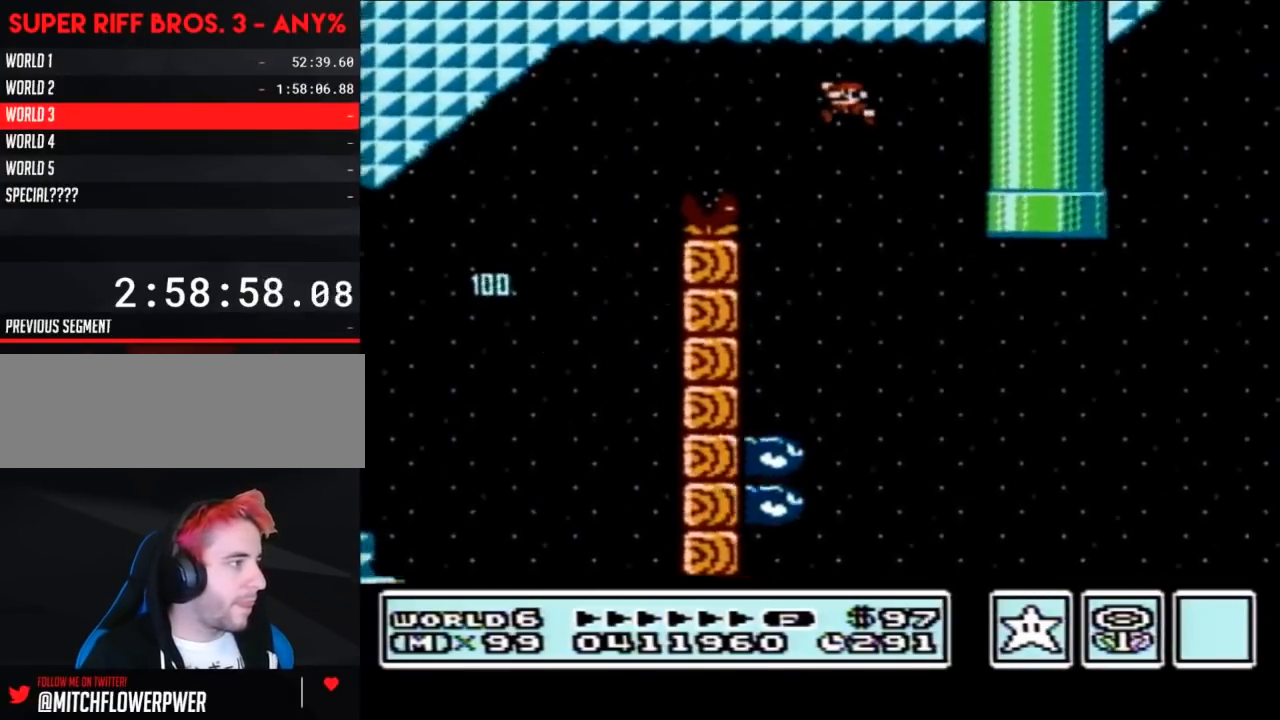
{"buttons": ["B"], "events": [[33, "DPAD_LEFT", "up"], [250, "A", "up"], [283, "DPAD_RIGHT", "down"], [417, "DPAD_RIGHT", "up"]]}
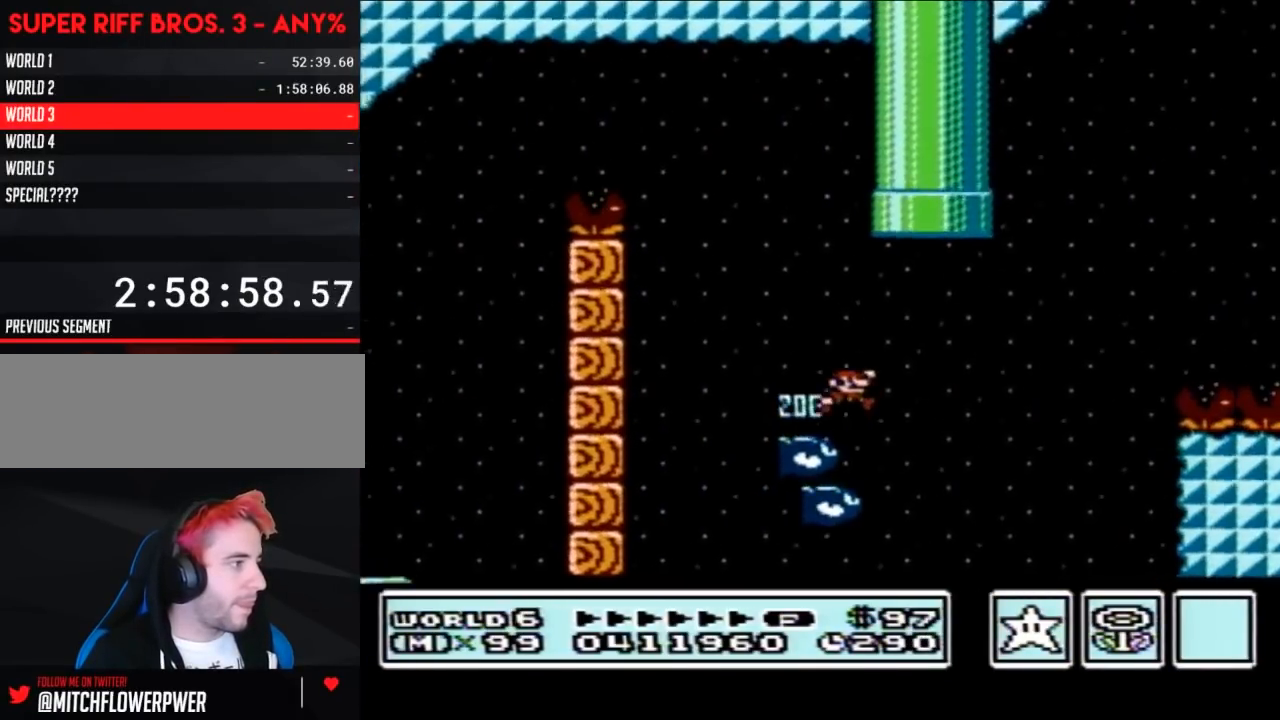
{"buttons": ["A", "B", "DPAD_RIGHT"], "events": [[283, "DPAD_RIGHT", "down"], [383, "A", "down"]]}
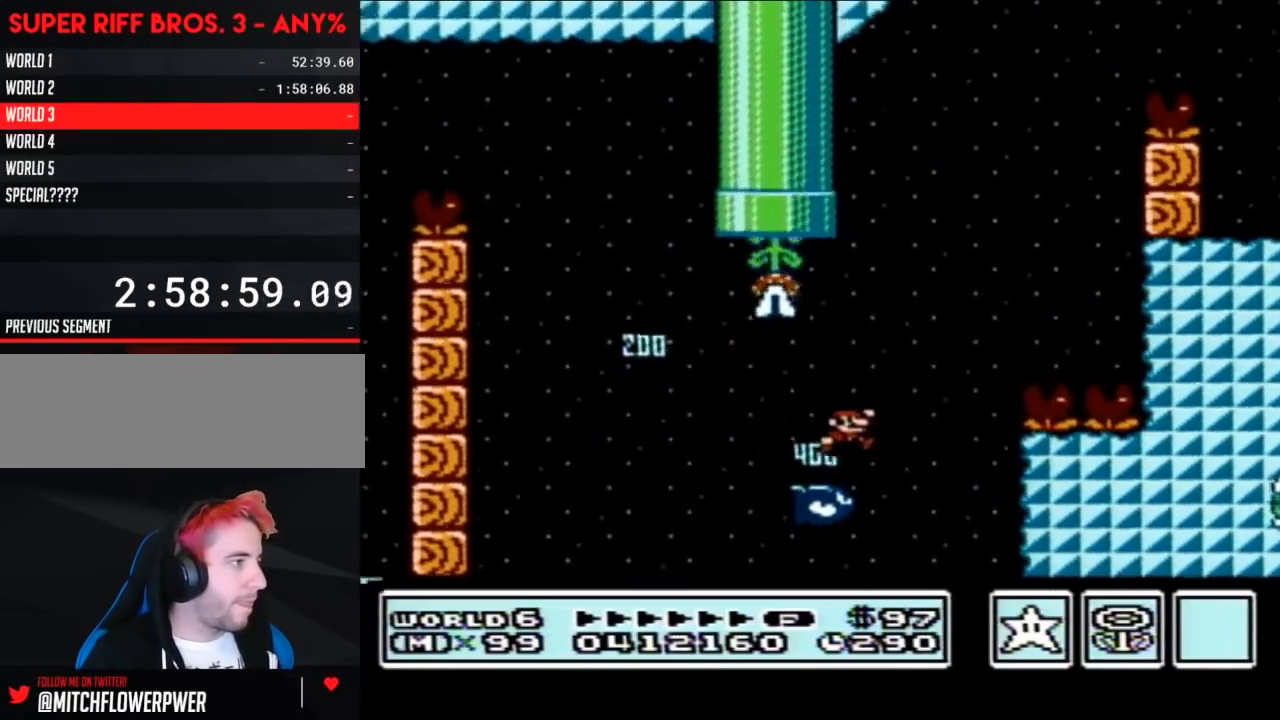
{"buttons": ["B"], "events": [[133, "DPAD_RIGHT", "up"], [200, "DPAD_LEFT", "down"], [350, "DPAD_LEFT", "up"], [450, "A", "up"]]}
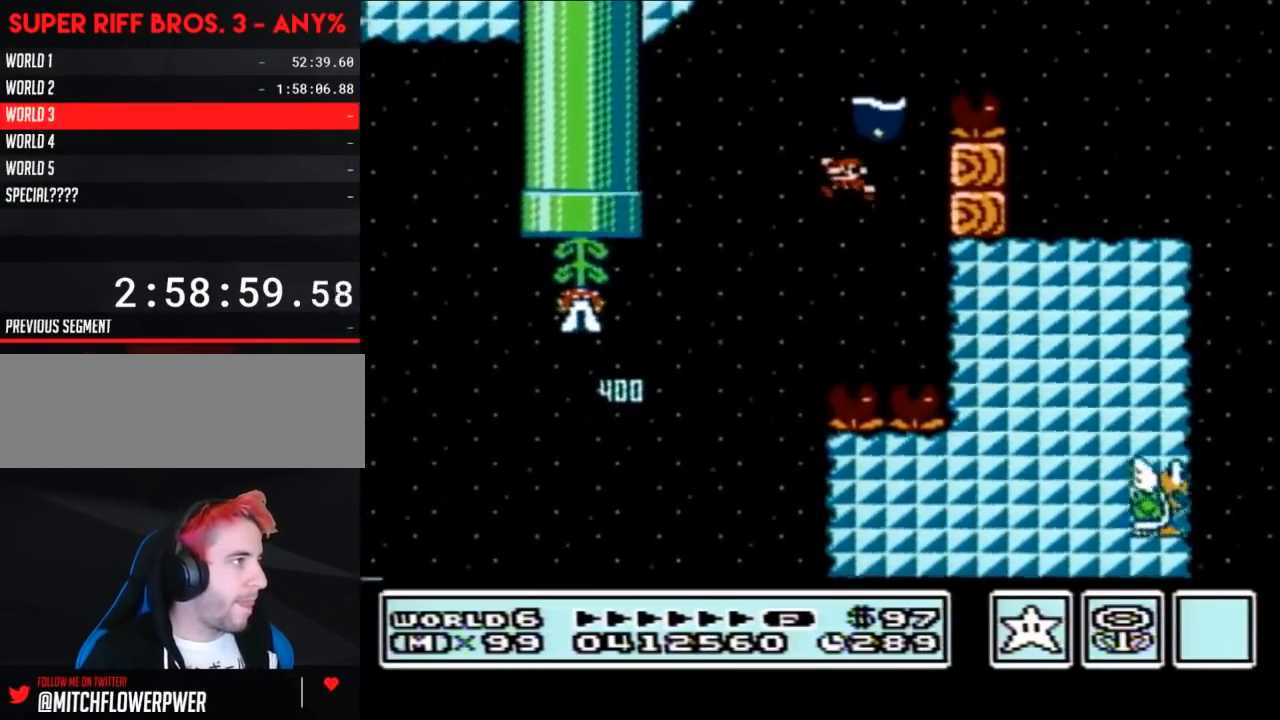
{"buttons": ["A", "B", "DPAD_RIGHT"], "events": [[67, "DPAD_LEFT", "down"], [100, "A", "down"], [100, "DPAD_UP", "down"], [133, "DPAD_UP", "up"], [183, "DPAD_LEFT", "up"], [183, "DPAD_UP", "down"], [217, "DPAD_RIGHT", "down"], [217, "DPAD_UP", "up"]]}
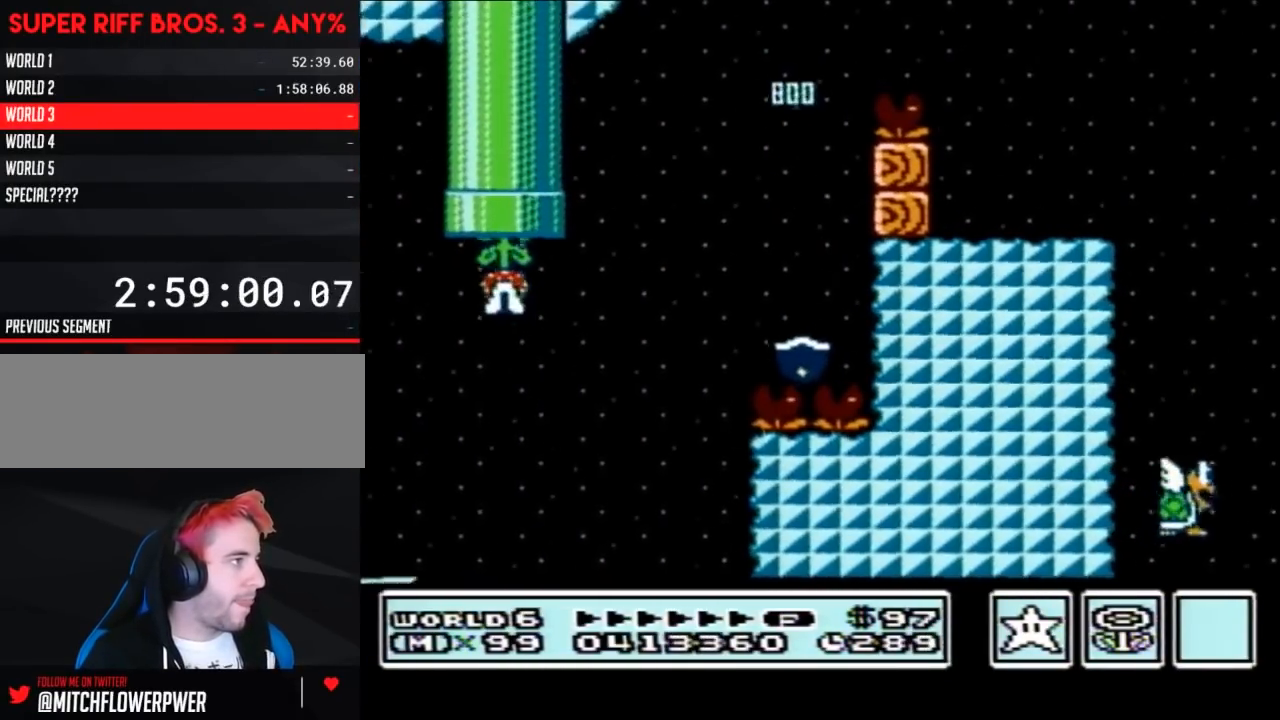
{"buttons": ["B", "DPAD_RIGHT"], "events": [[100, "A", "up"], [283, "DPAD_RIGHT", "up"], [450, "DPAD_RIGHT", "down"]]}
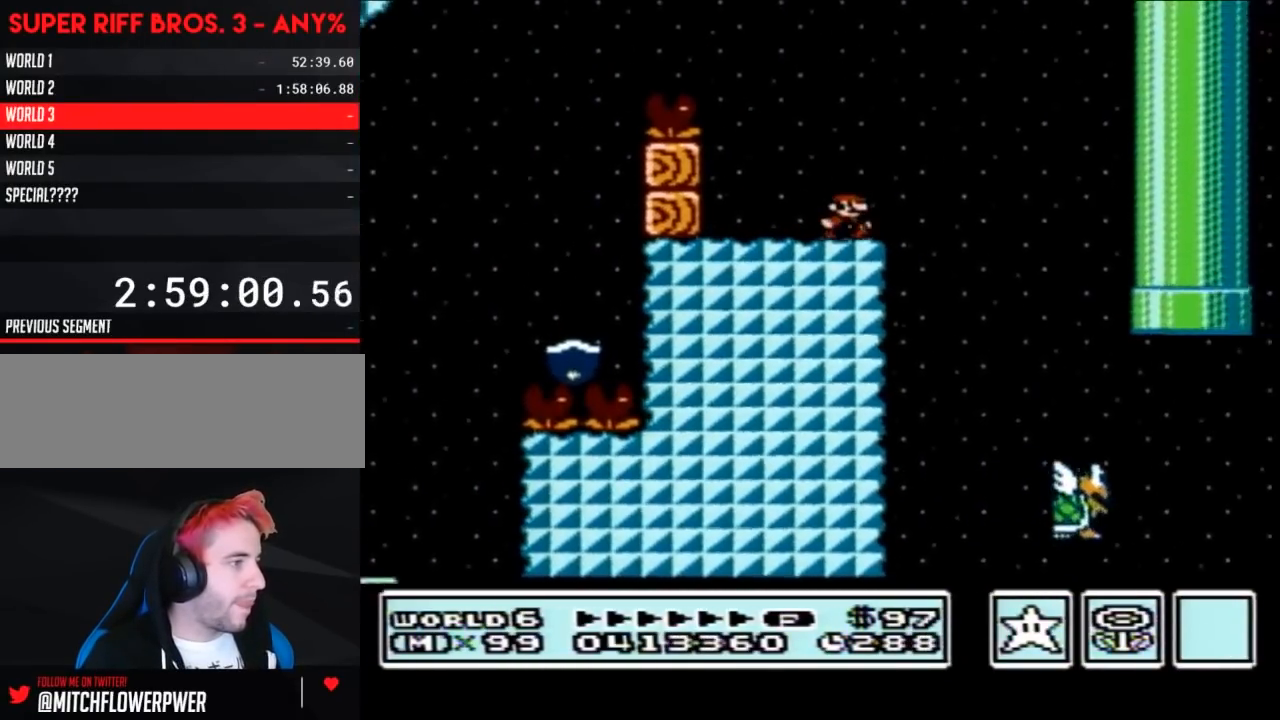
{"buttons": ["A", "B", "DPAD_RIGHT"], "events": [[483, "A", "down"]]}
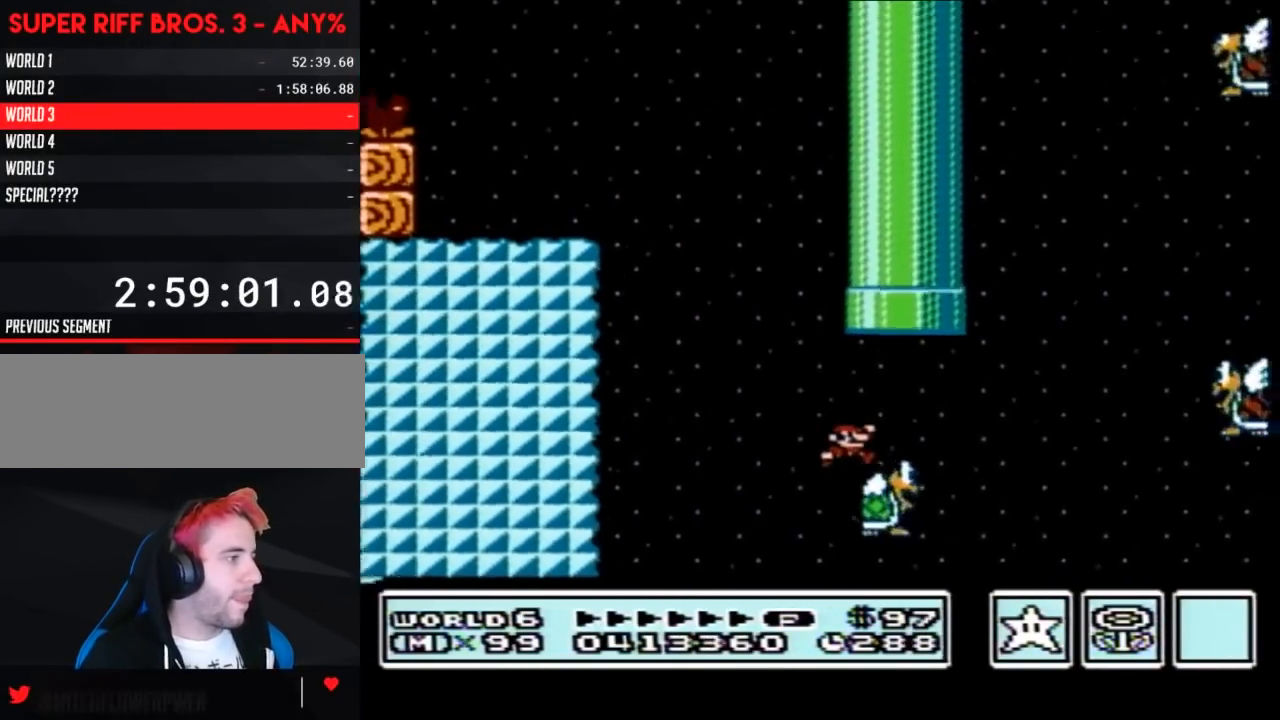
{"buttons": ["A", "B"], "events": [[500, "DPAD_RIGHT", "up"]]}
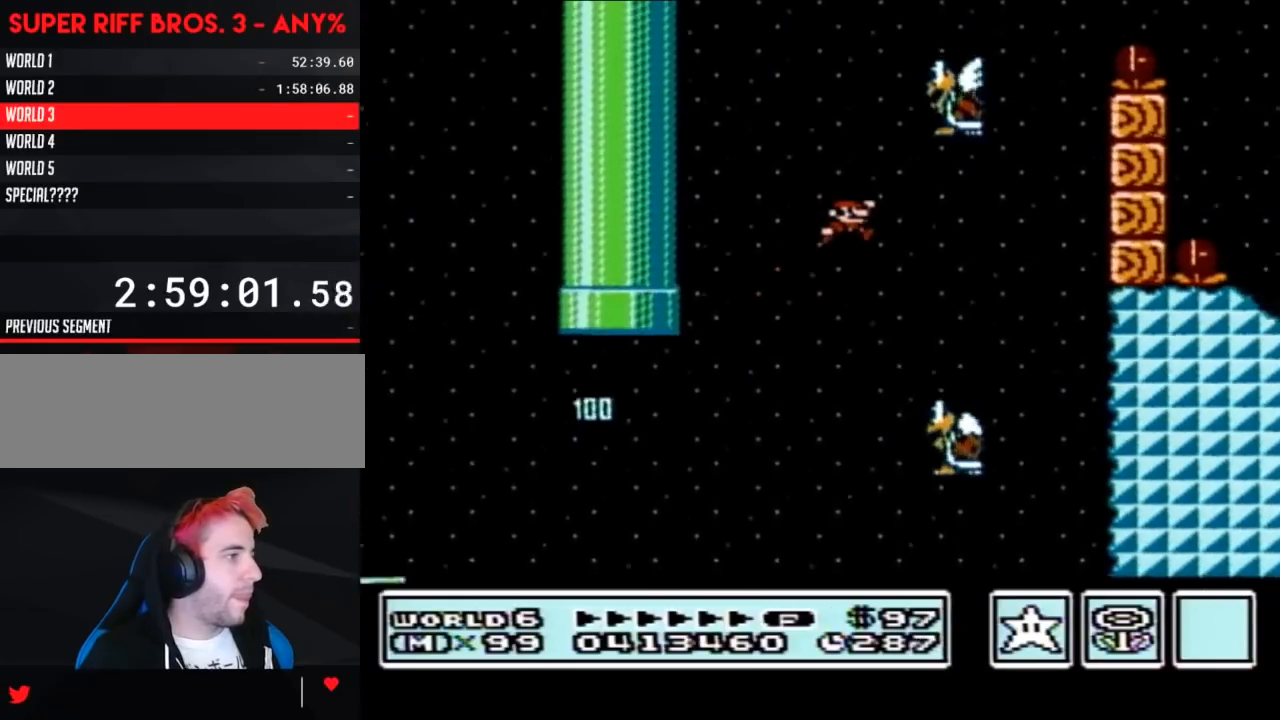
{"buttons": ["A", "B"], "events": [[33, "A", "up"], [100, "DPAD_LEFT", "down"], [450, "A", "down"], [450, "DPAD_LEFT", "up"]]}
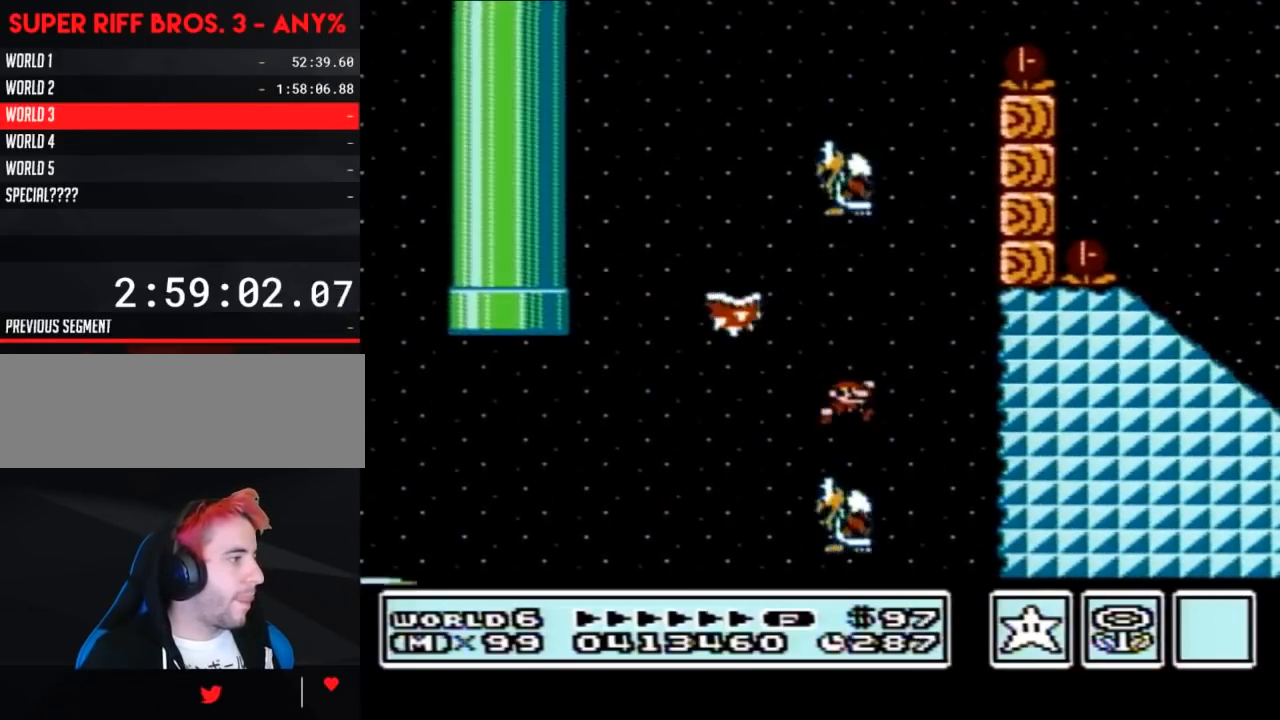
{"buttons": ["A", "B", "DPAD_LEFT"], "events": [[17, "DPAD_RIGHT", "down"], [317, "DPAD_RIGHT", "up"], [383, "DPAD_LEFT", "down"]]}
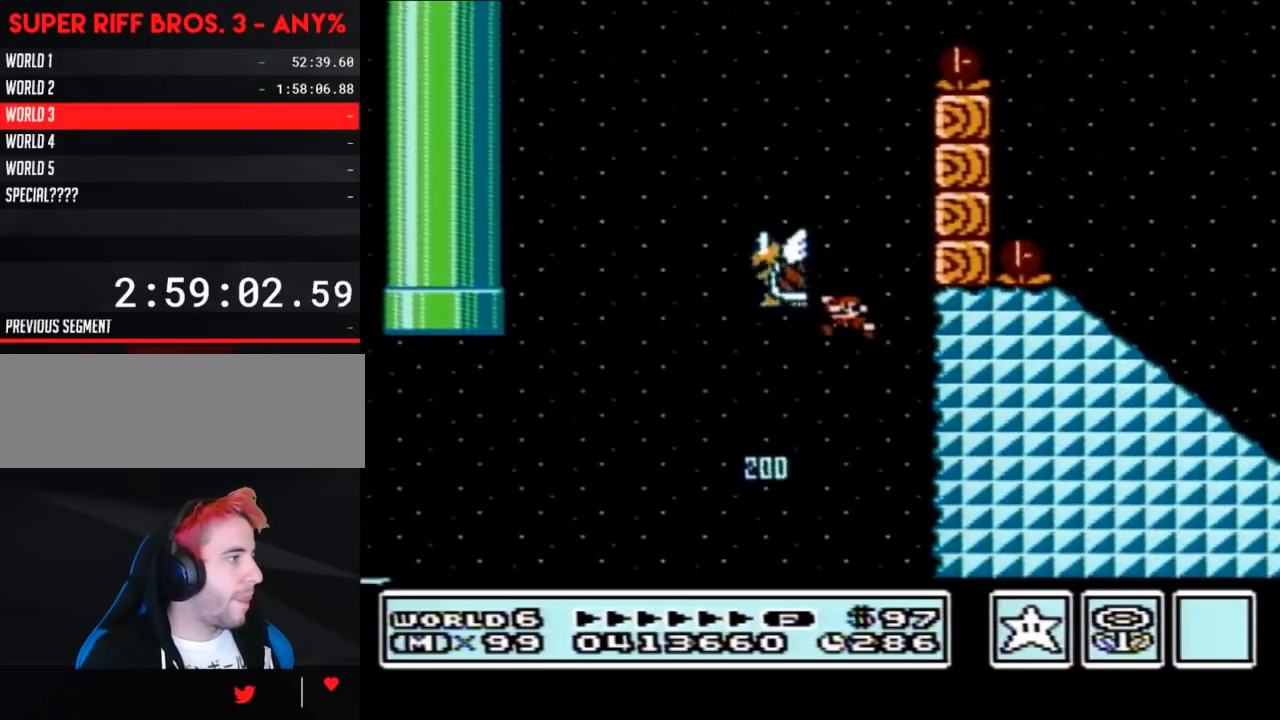
{"buttons": ["A", "B", "DPAD_RIGHT"], "events": [[100, "DPAD_UP", "down"], [167, "DPAD_UP", "up"], [250, "DPAD_LEFT", "up"], [250, "DPAD_UP", "down"], [283, "DPAD_UP", "up"], [317, "DPAD_RIGHT", "down"]]}
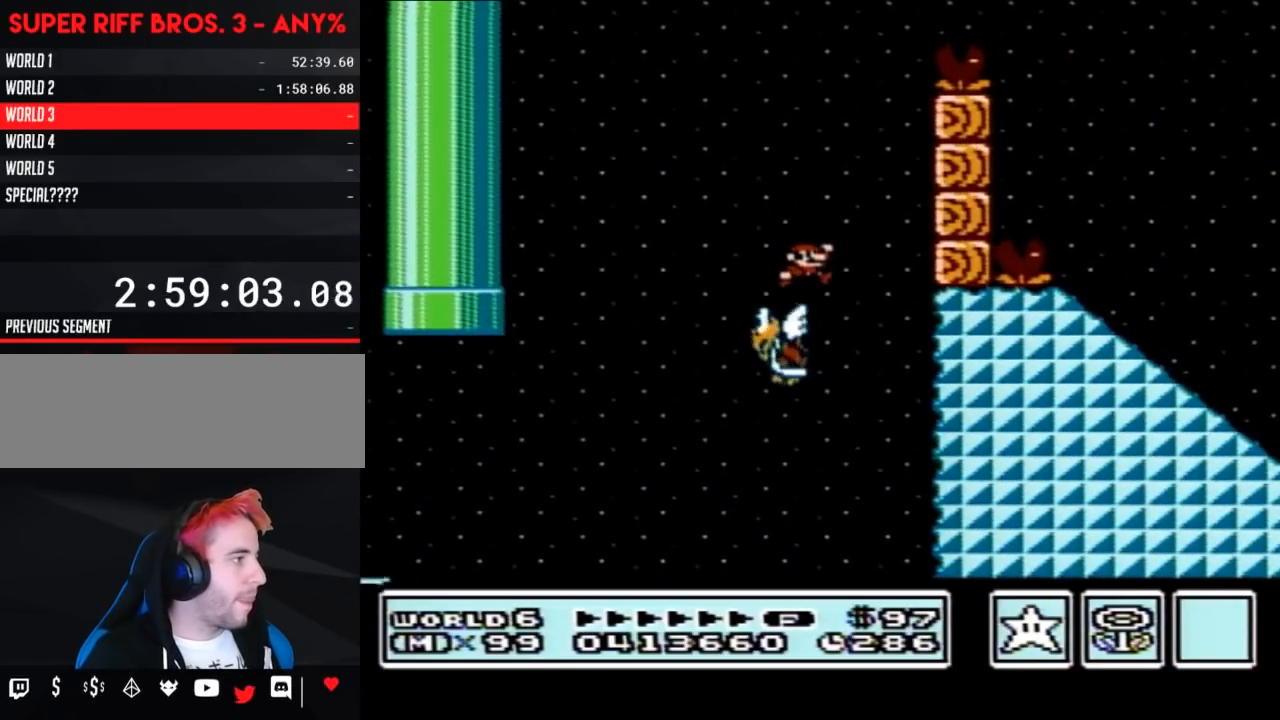
{"buttons": ["A", "B"], "events": [[50, "DPAD_RIGHT", "up"], [167, "DPAD_RIGHT", "down"], [283, "DPAD_RIGHT", "up"], [417, "DPAD_RIGHT", "down"], [500, "DPAD_RIGHT", "up"]]}
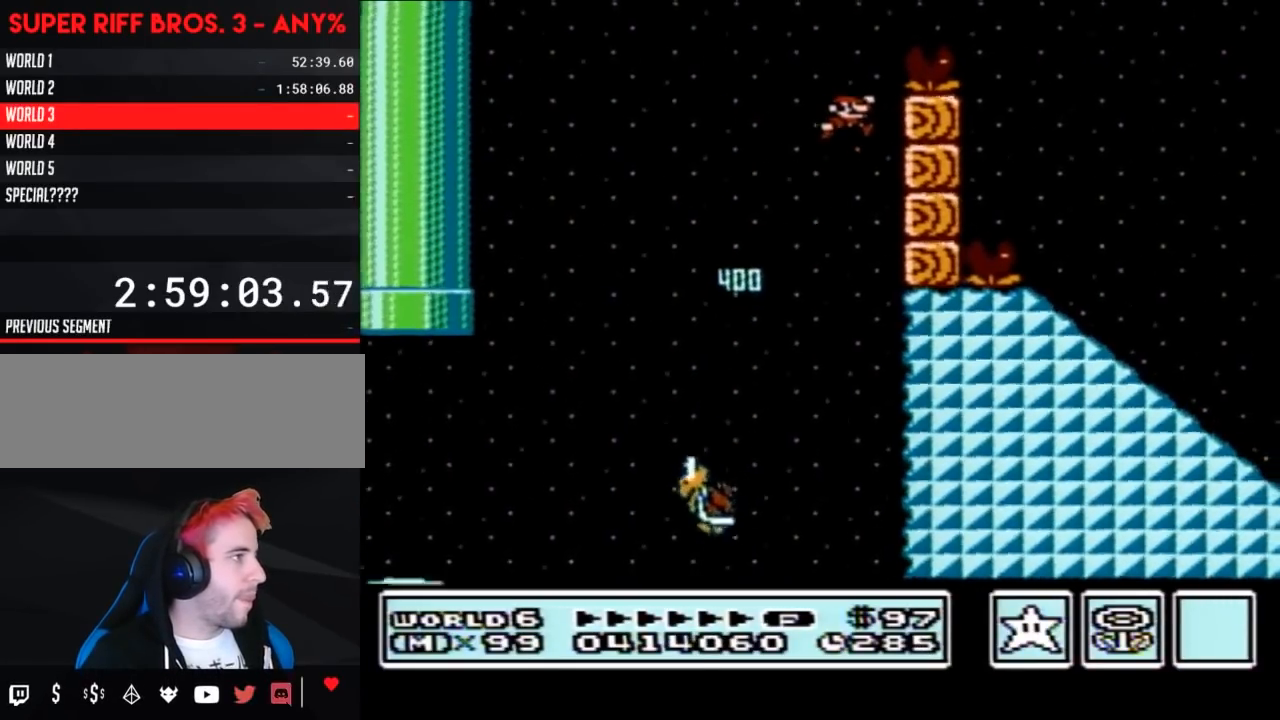
{"buttons": ["A", "B", "DPAD_RIGHT"], "events": [[100, "DPAD_RIGHT", "down"]]}
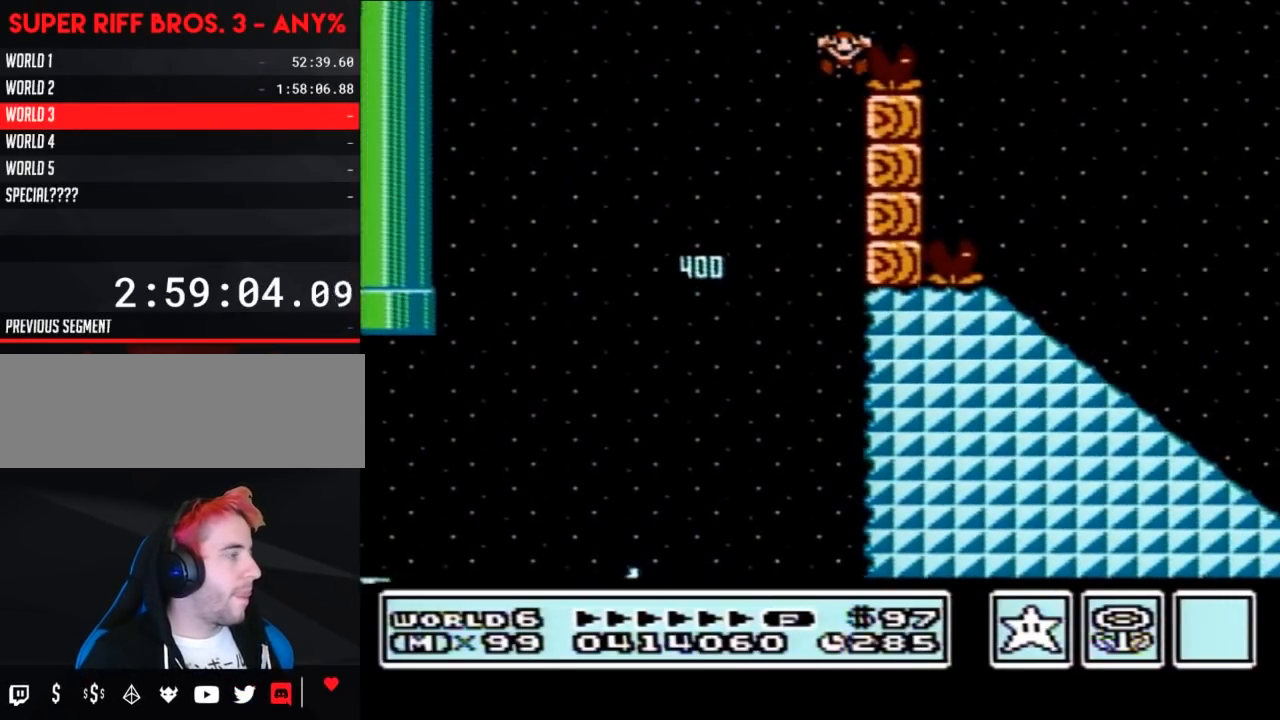
{"buttons": [], "events": [[67, "A", "up"], [67, "DPAD_RIGHT", "up"], [100, "B", "up"]]}